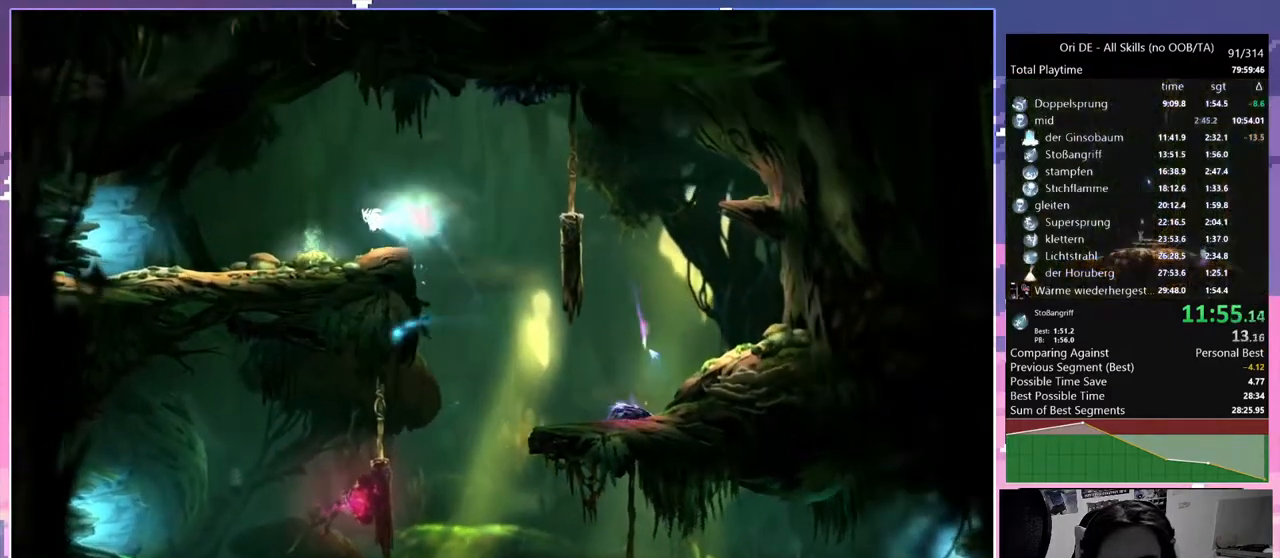
Gameplay with keyboard and mouse; each line is a JSON object with the keys and mouse buttons held at the frame after it. "events" lists presses ("down") and releases ("up") of "a", "c", "ctrl", "d", "down", "e", "escape", "f", "f1", "f2", "f3", "f6", "left", "r", "right", "s", "shift", "space", "t", "up", "w", "x", "y", "mouse_left", "mouse_right", "mouse_mb4" and "mouse_mb5" between this image and that frame as [ms after this image, input, new state], when the widget could be followed in between. "mouse_left", "mouse_right", "mouse_mb4", "mouse_mb5" = the "left", "right", "mb4", "mb5" buttons of the "mouse" list. No other keys are recorded. Mouse movement is not recorded.
{"keys": ["a"], "mouse": [], "events": []}
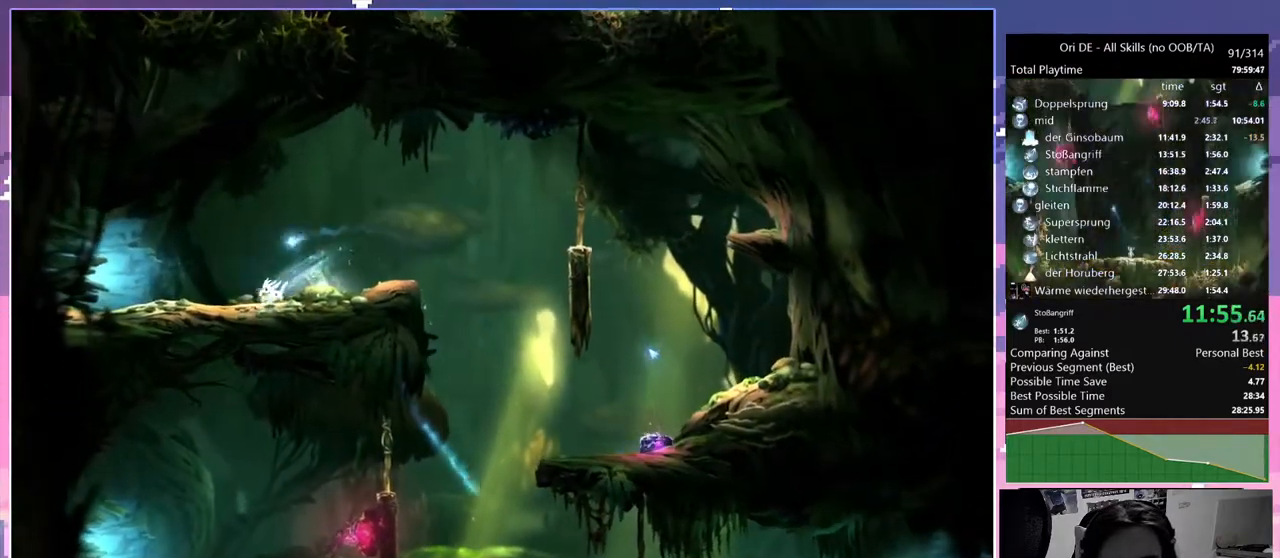
{"keys": ["a"], "mouse": [], "events": [[17, "mouse_mb4", "down"], [117, "mouse_mb4", "up"]]}
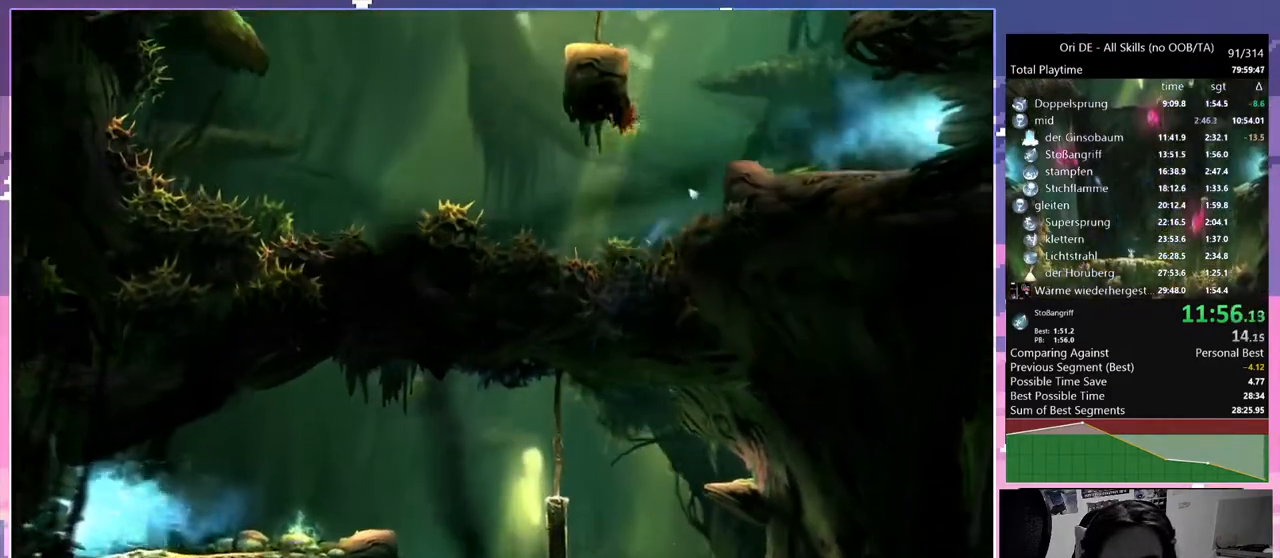
{"keys": ["space"], "mouse": [], "events": [[317, "mouse_mb4", "down"], [467, "a", "up"], [467, "mouse_mb4", "up"], [467, "space", "down"]]}
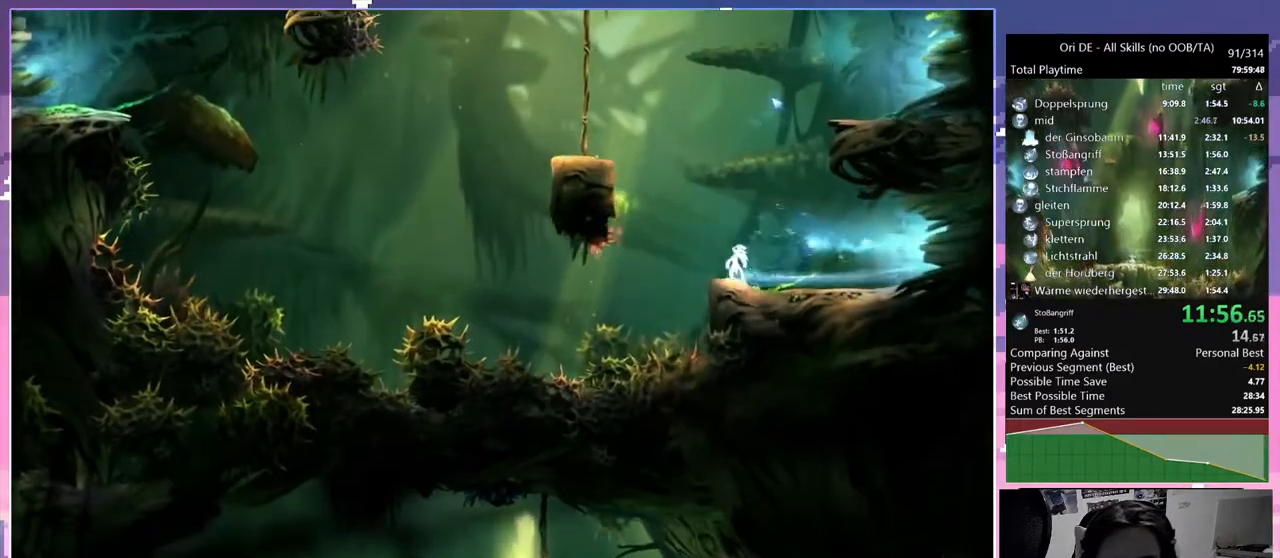
{"keys": ["space"], "mouse": [], "events": [[200, "space", "up"], [283, "space", "down"]]}
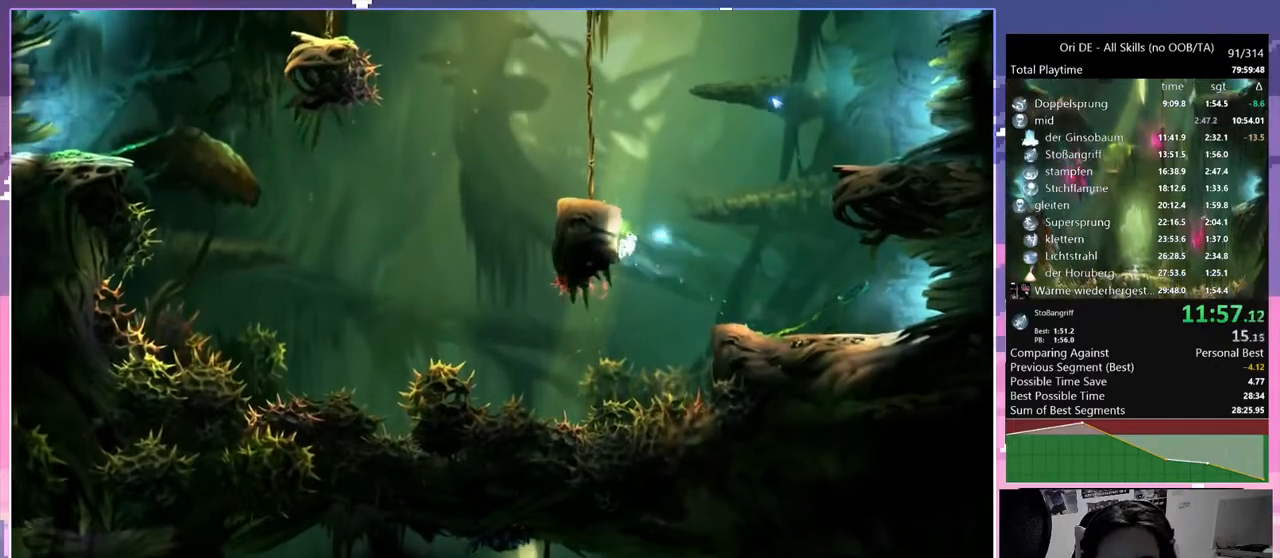
{"keys": ["d"], "mouse": [], "events": [[17, "d", "down"], [17, "space", "up"], [167, "space", "down"], [500, "space", "up"]]}
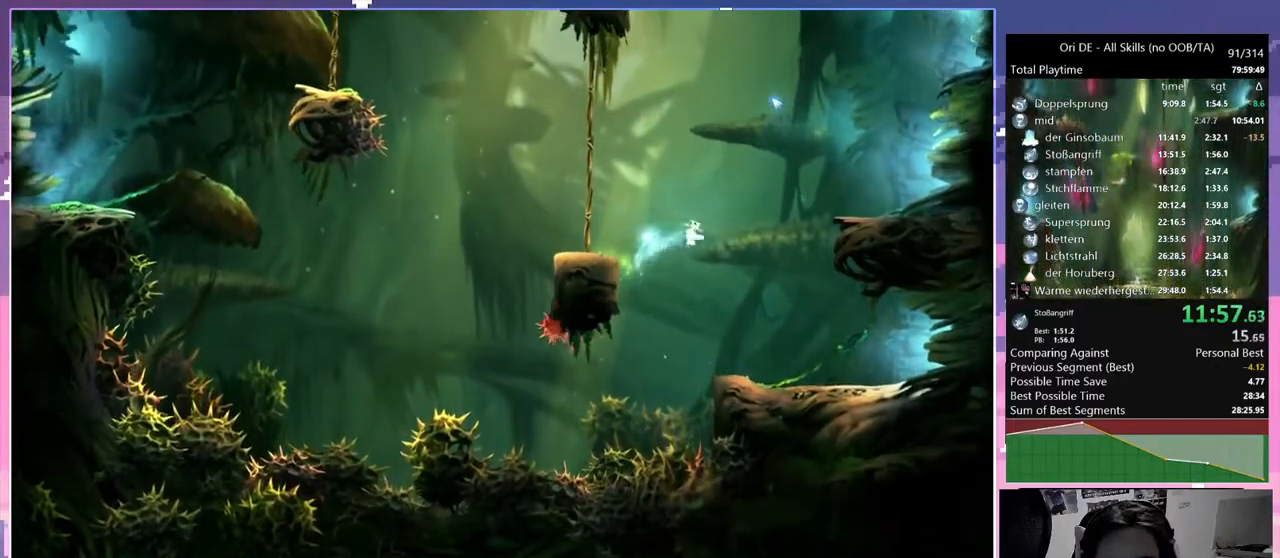
{"keys": ["d"], "mouse": [], "events": [[33, "space", "down"], [267, "space", "up"]]}
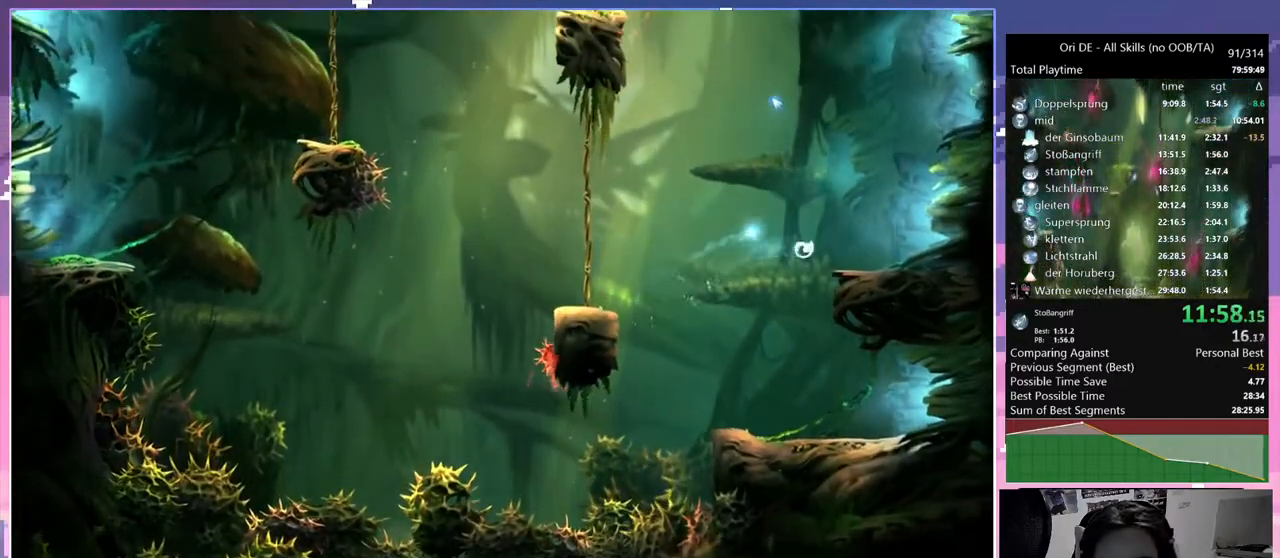
{"keys": ["space"], "mouse": [], "events": [[200, "d", "up"], [200, "mouse_mb4", "down"], [233, "space", "down"], [300, "mouse_mb4", "up"]]}
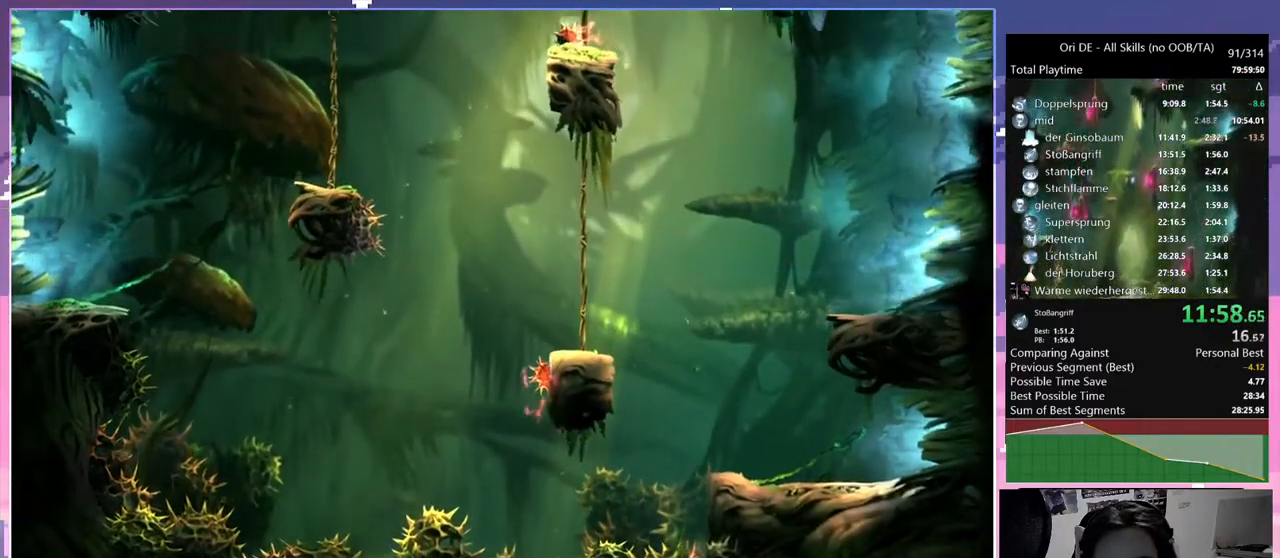
{"keys": ["space"], "mouse": [], "events": [[450, "space", "up"], [500, "space", "down"]]}
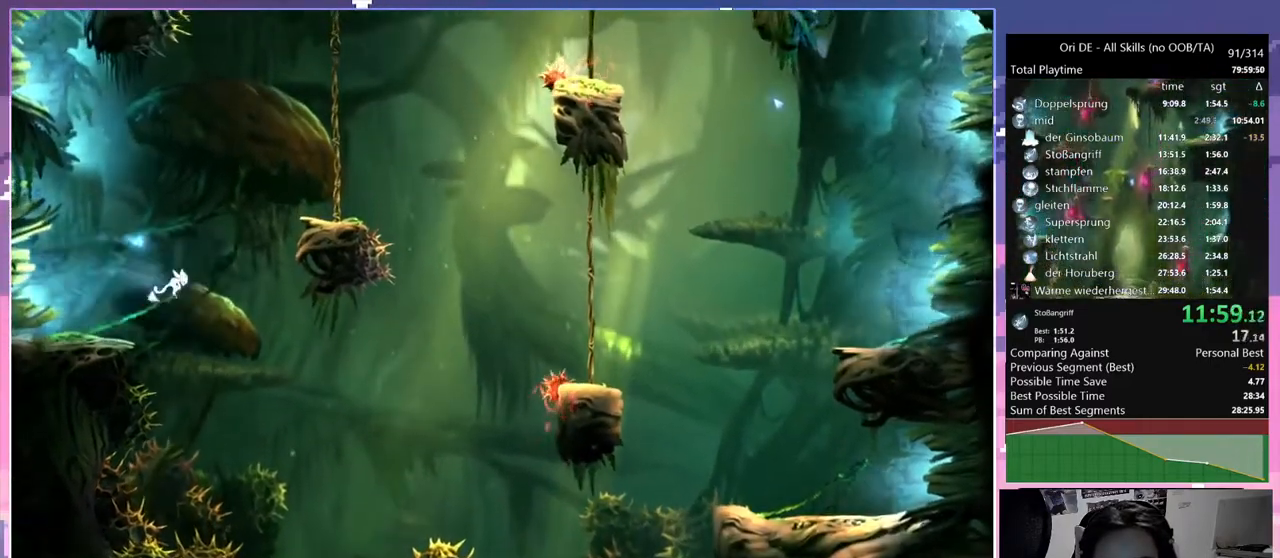
{"keys": ["space"], "mouse": [], "events": [[367, "space", "up"], [467, "space", "down"]]}
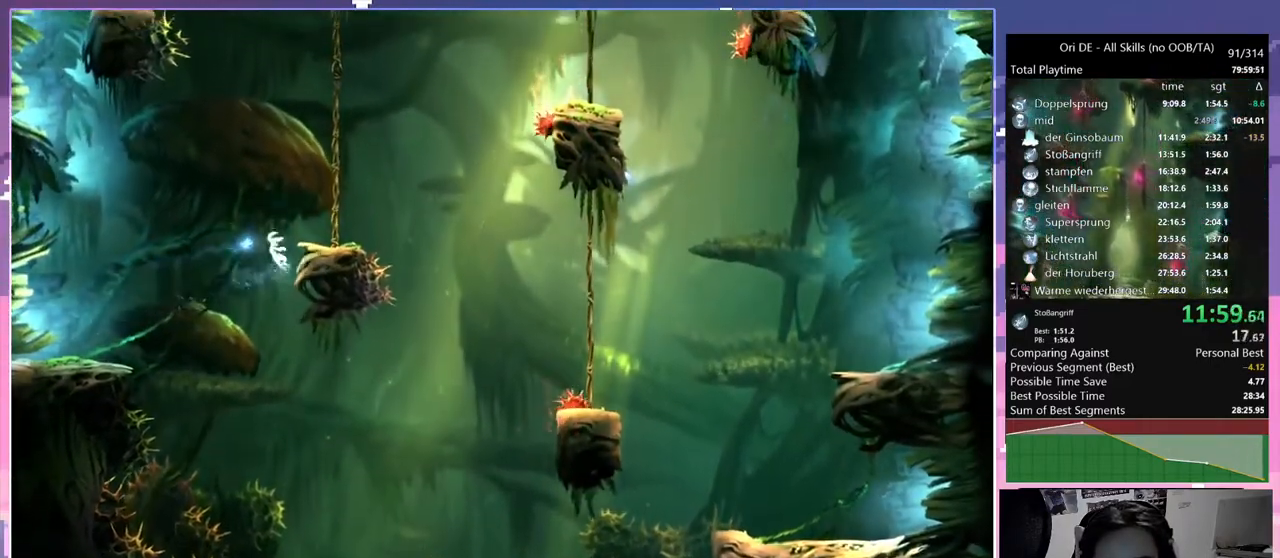
{"keys": ["d"], "mouse": [], "events": [[17, "d", "down"], [300, "space", "up"]]}
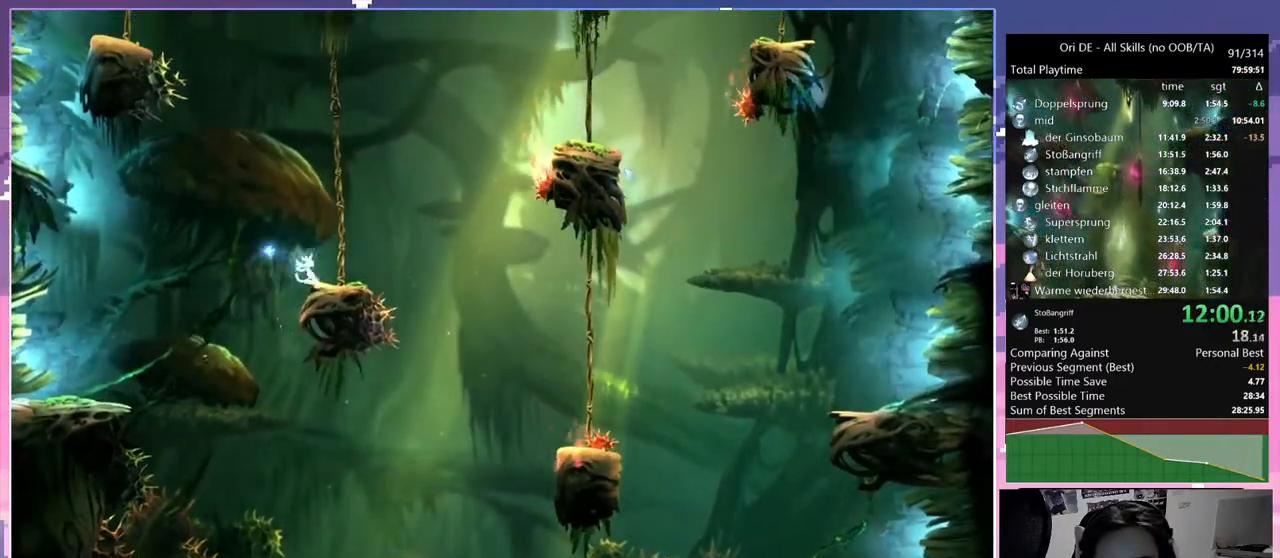
{"keys": ["d"], "mouse": [], "events": [[117, "space", "down"], [483, "space", "up"]]}
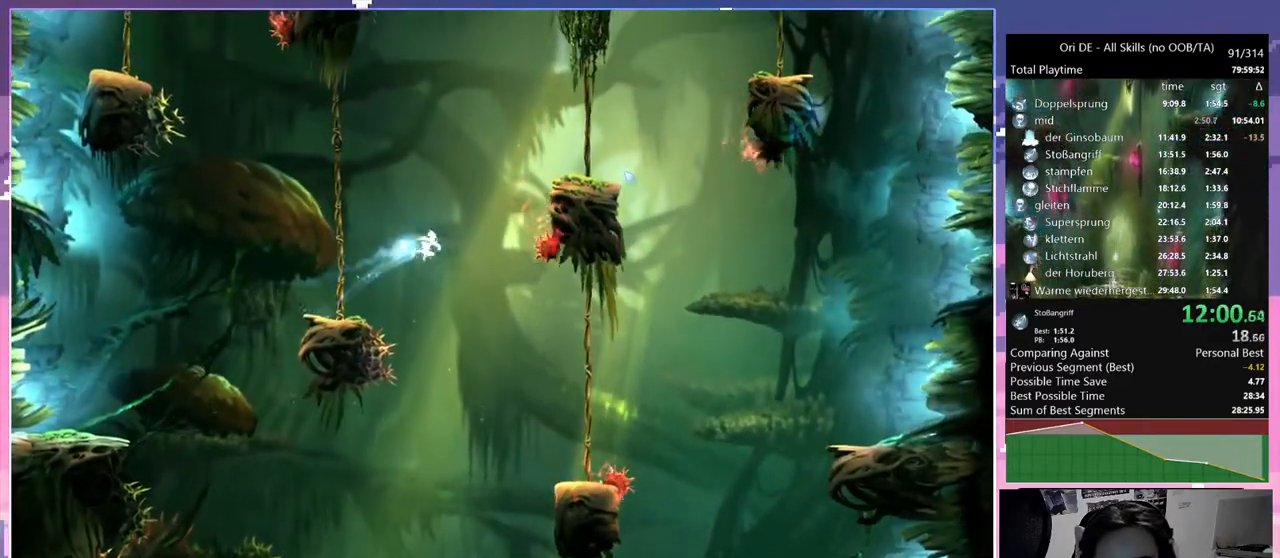
{"keys": ["d", "space"], "mouse": [], "events": [[33, "space", "down"]]}
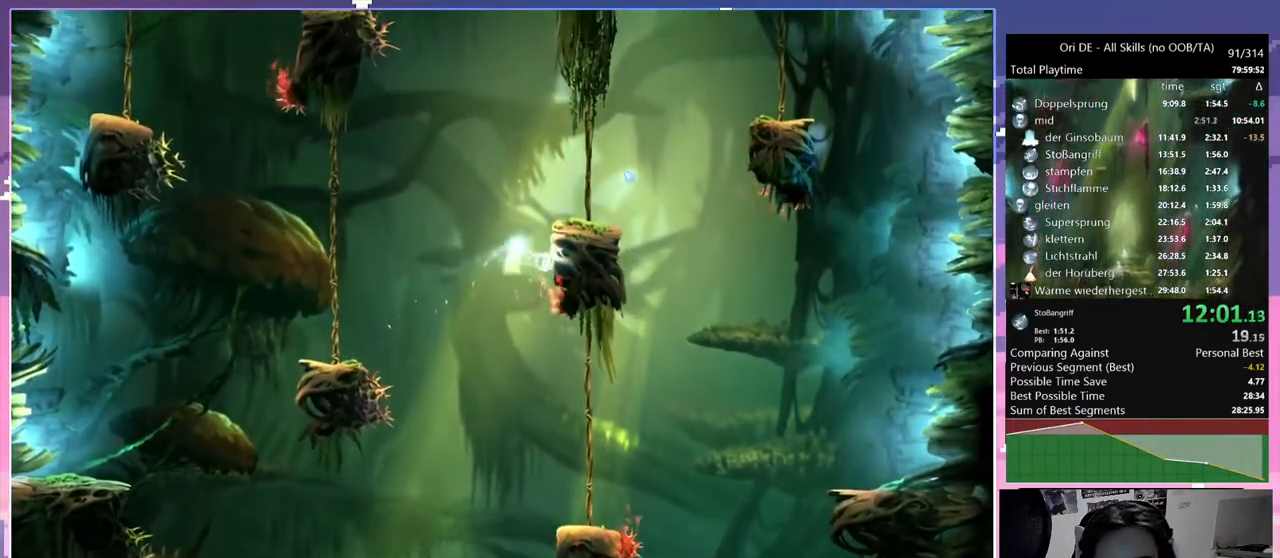
{"keys": ["d"], "mouse": [], "events": [[17, "space", "up"], [100, "space", "down"], [433, "space", "up"]]}
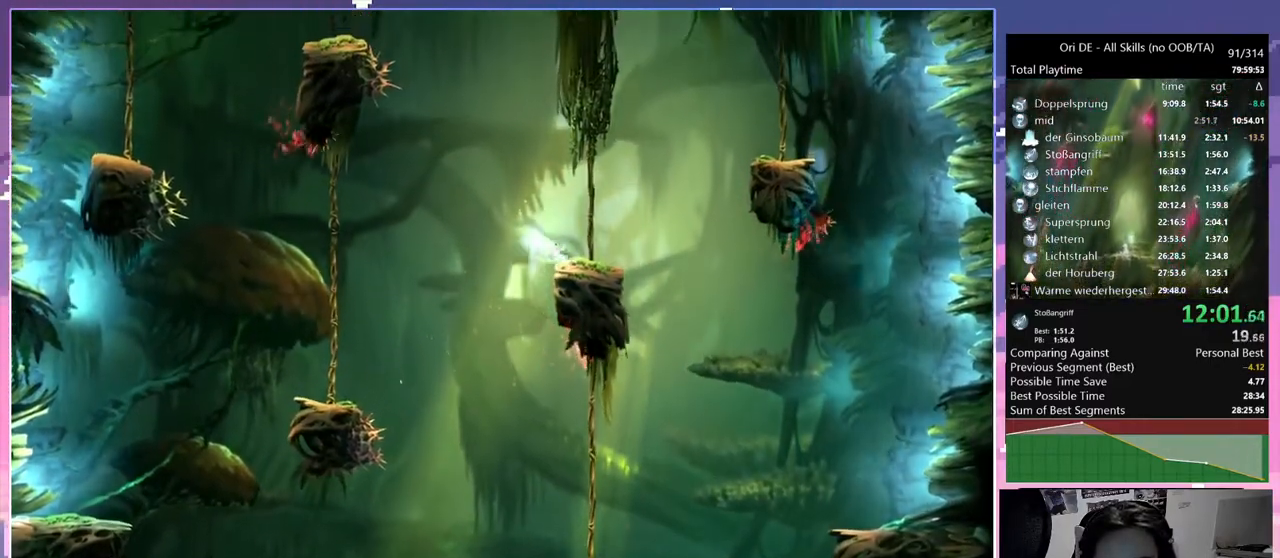
{"keys": ["d"], "mouse": [], "events": [[250, "space", "down"], [483, "space", "up"]]}
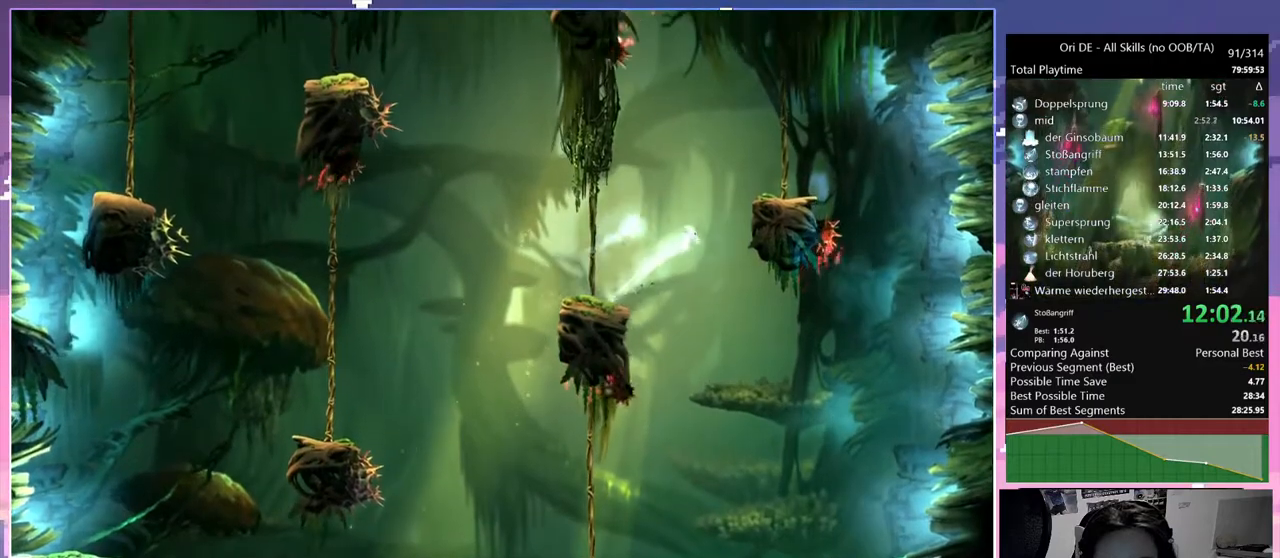
{"keys": ["d", "space"], "mouse": [], "events": [[83, "space", "down"], [283, "d", "up"], [283, "space", "up"], [333, "space", "down"], [367, "d", "down"]]}
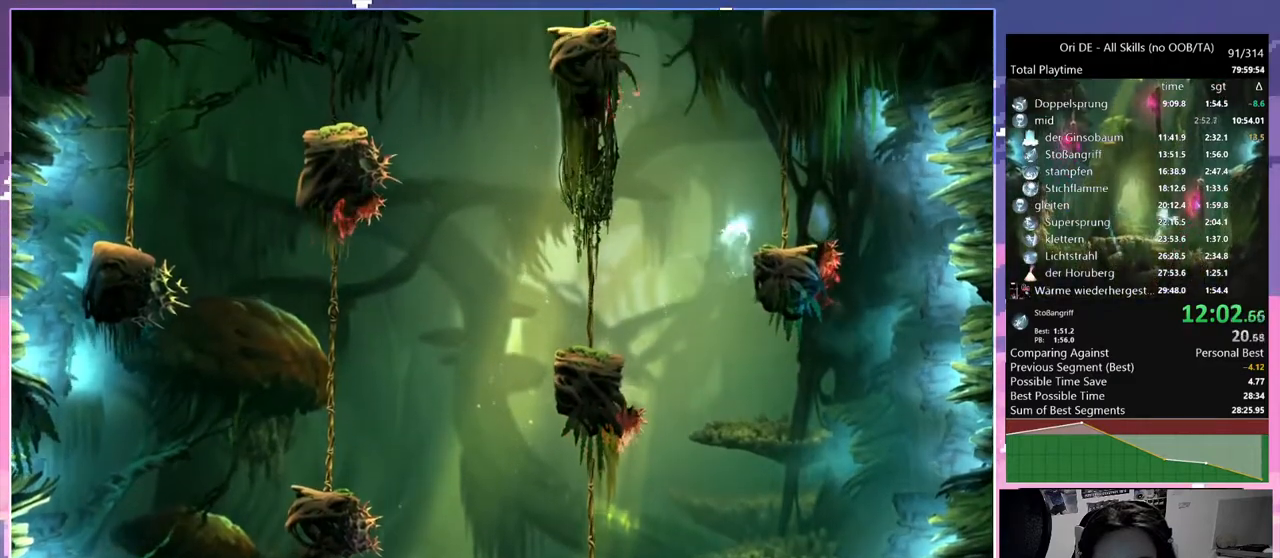
{"keys": [], "mouse": [], "events": [[183, "space", "up"], [283, "space", "down"], [433, "d", "up"], [467, "space", "up"]]}
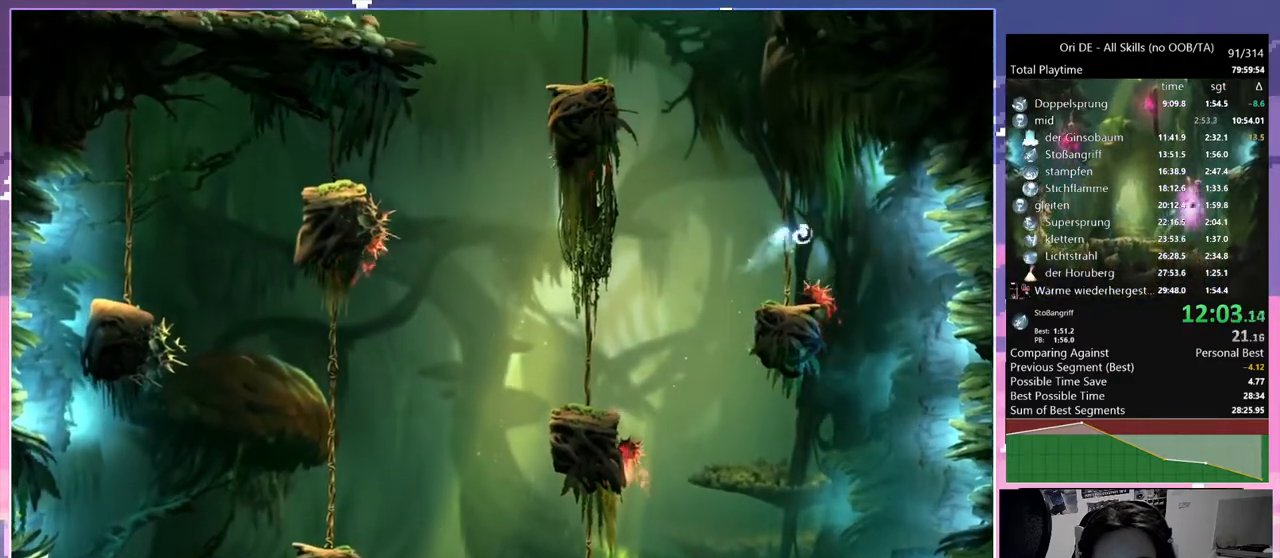
{"keys": [], "mouse": [], "events": [[17, "a", "down"], [167, "a", "up"], [350, "a", "down"], [500, "a", "up"]]}
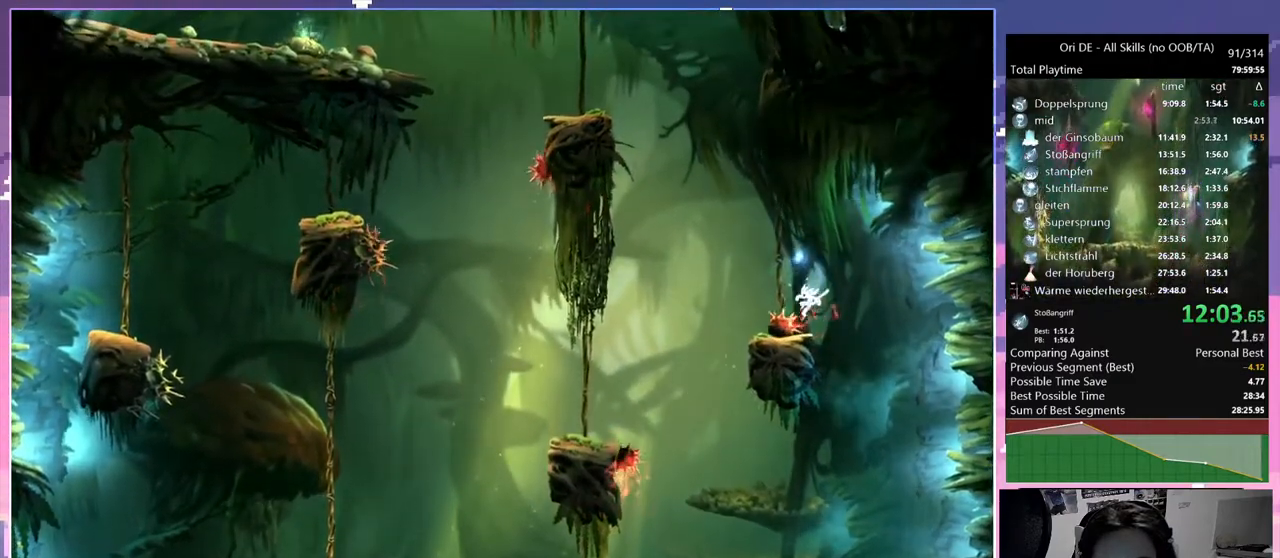
{"keys": ["space"], "mouse": [], "events": [[183, "d", "down"], [183, "mouse_mb4", "down"], [233, "d", "up"], [233, "space", "down"], [283, "mouse_mb4", "up"]]}
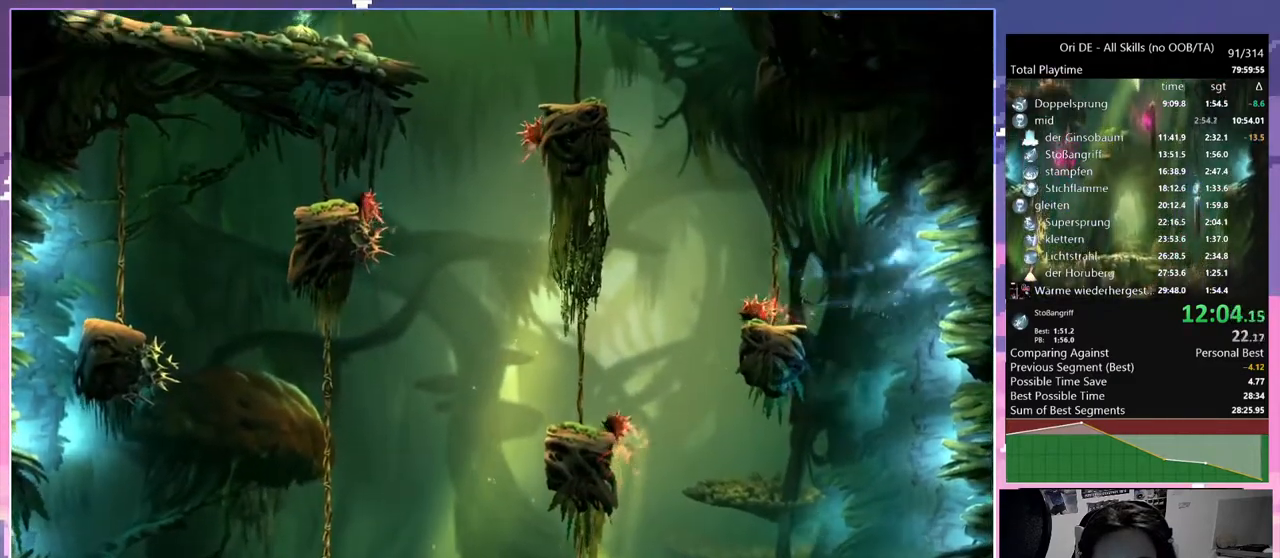
{"keys": [], "mouse": [], "events": [[467, "space", "up"]]}
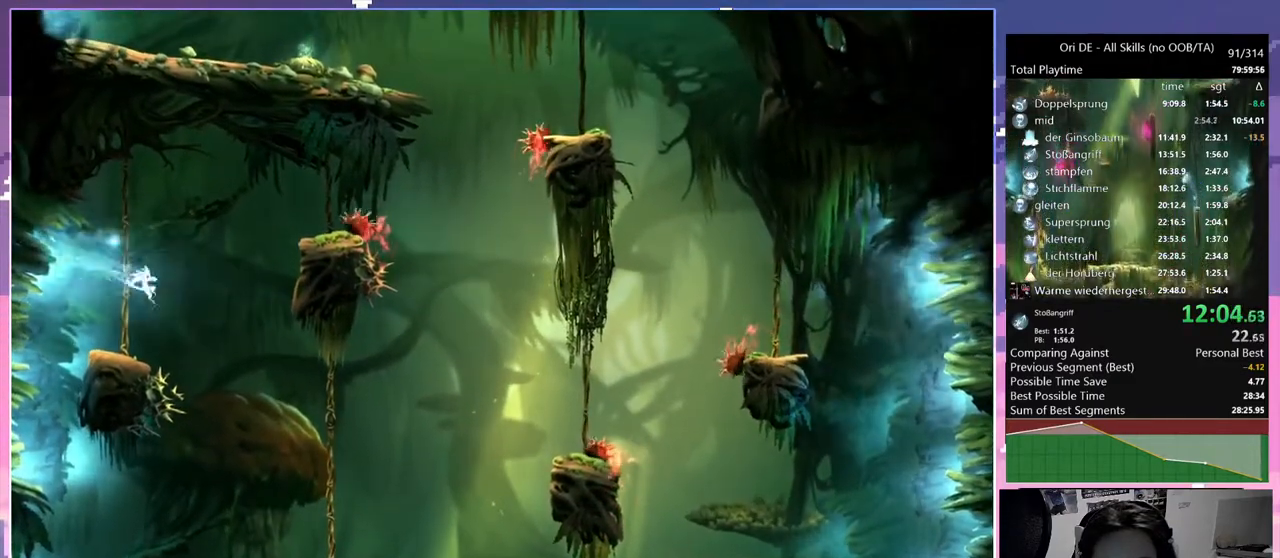
{"keys": [], "mouse": [], "events": [[67, "space", "down"], [400, "space", "up"]]}
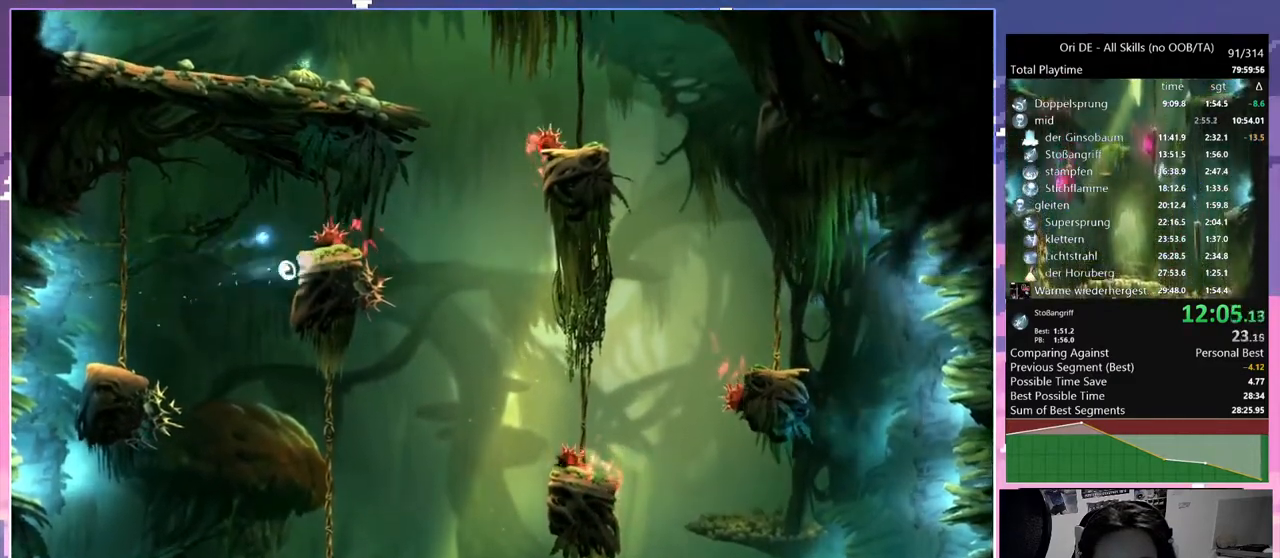
{"keys": ["d"], "mouse": [], "events": [[33, "a", "down"], [33, "space", "down"], [133, "d", "down"], [183, "a", "up"], [183, "space", "up"], [217, "space", "down"], [467, "space", "up"]]}
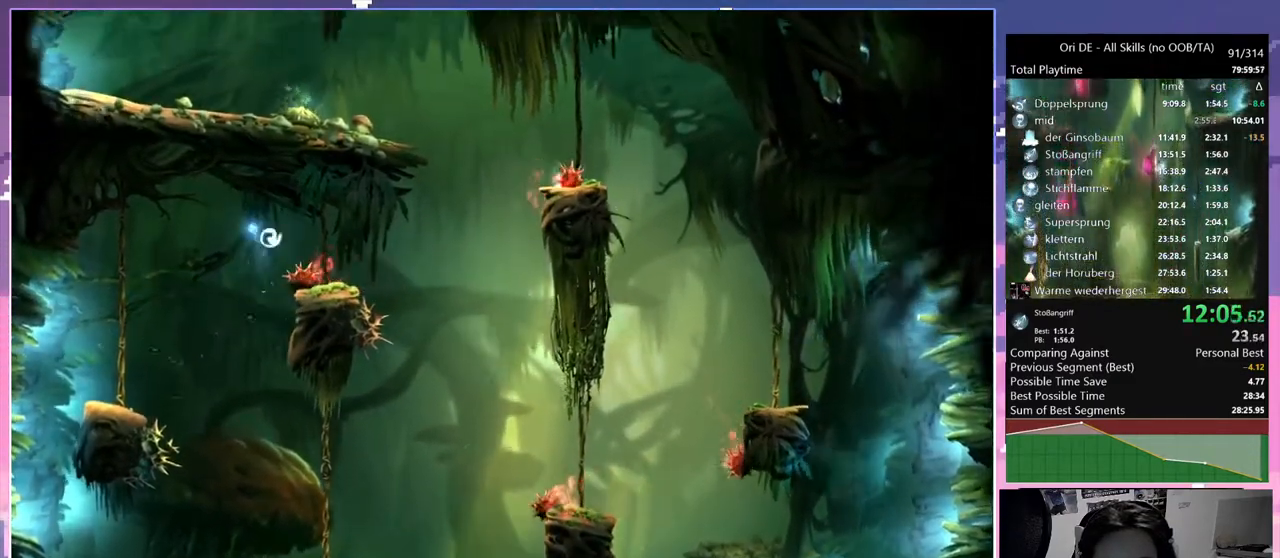
{"keys": ["d"], "mouse": [], "events": [[150, "d", "up"], [300, "d", "down"]]}
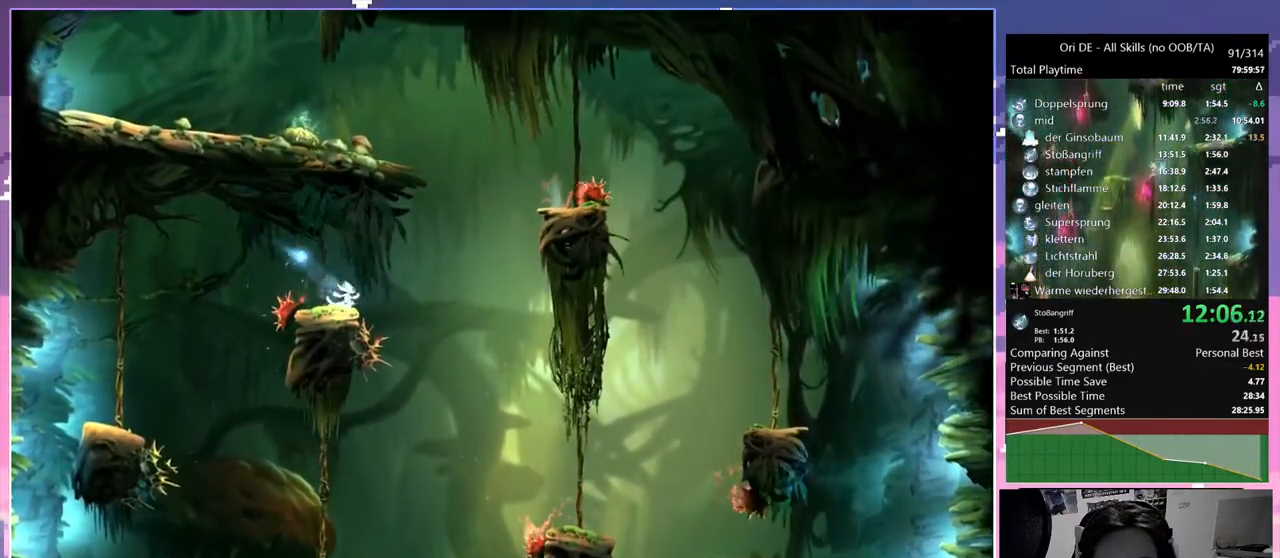
{"keys": ["d"], "mouse": [], "events": [[67, "space", "down"], [400, "space", "up"]]}
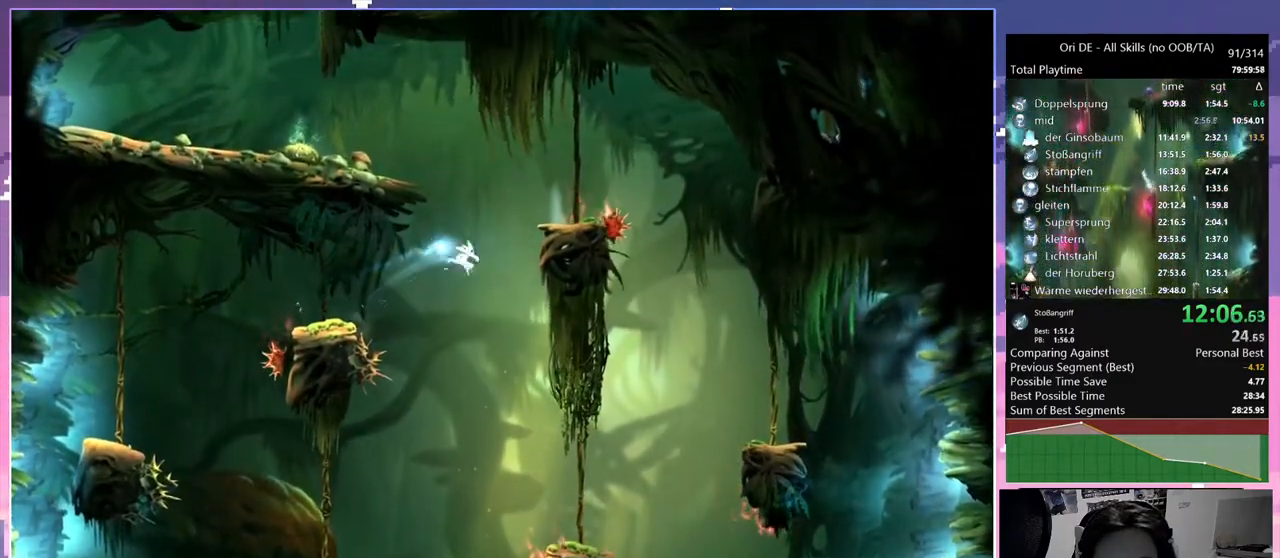
{"keys": ["a", "space"], "mouse": [], "events": [[83, "space", "down"], [267, "space", "up"], [367, "a", "down"], [367, "space", "down"], [417, "d", "up"]]}
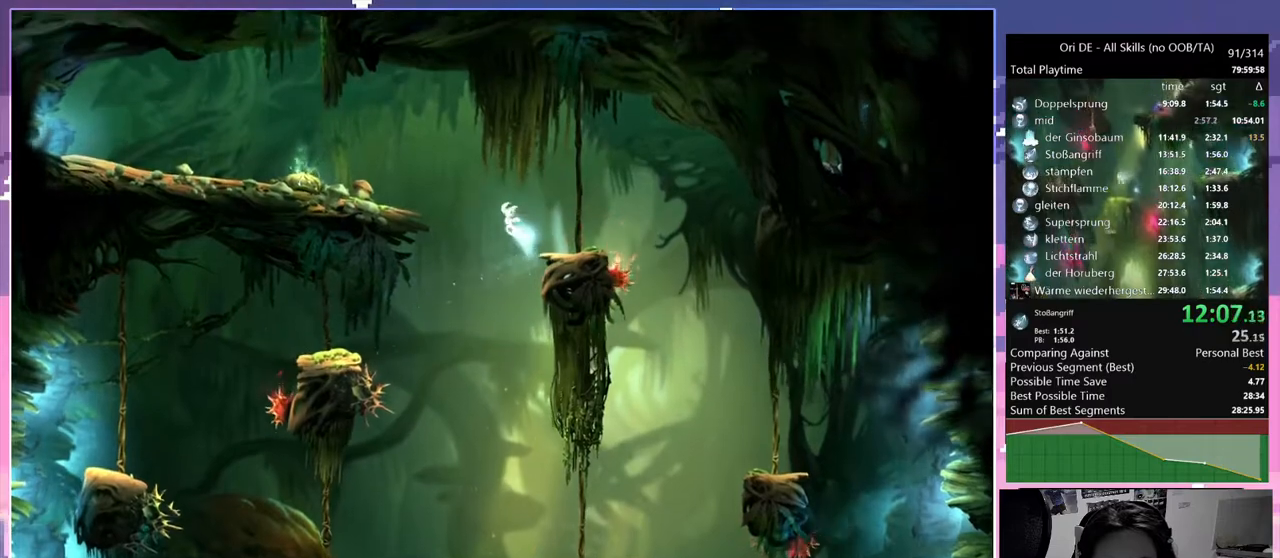
{"keys": ["a"], "mouse": [], "events": [[50, "space", "up"], [100, "space", "down"], [233, "space", "up"]]}
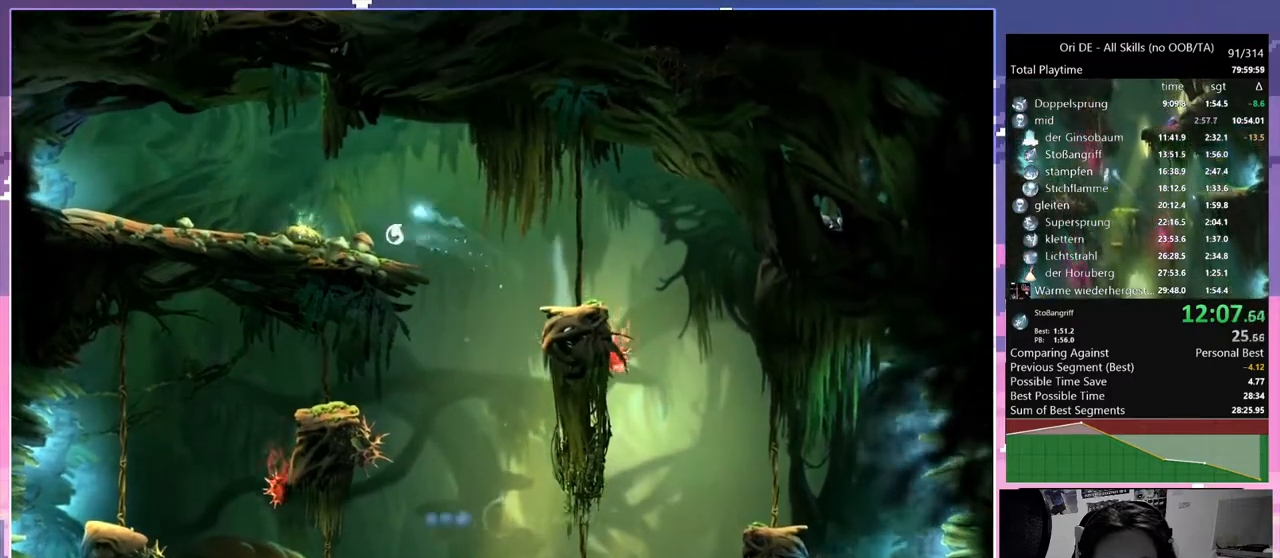
{"keys": ["a"], "mouse": [], "events": [[250, "space", "down"], [450, "space", "up"]]}
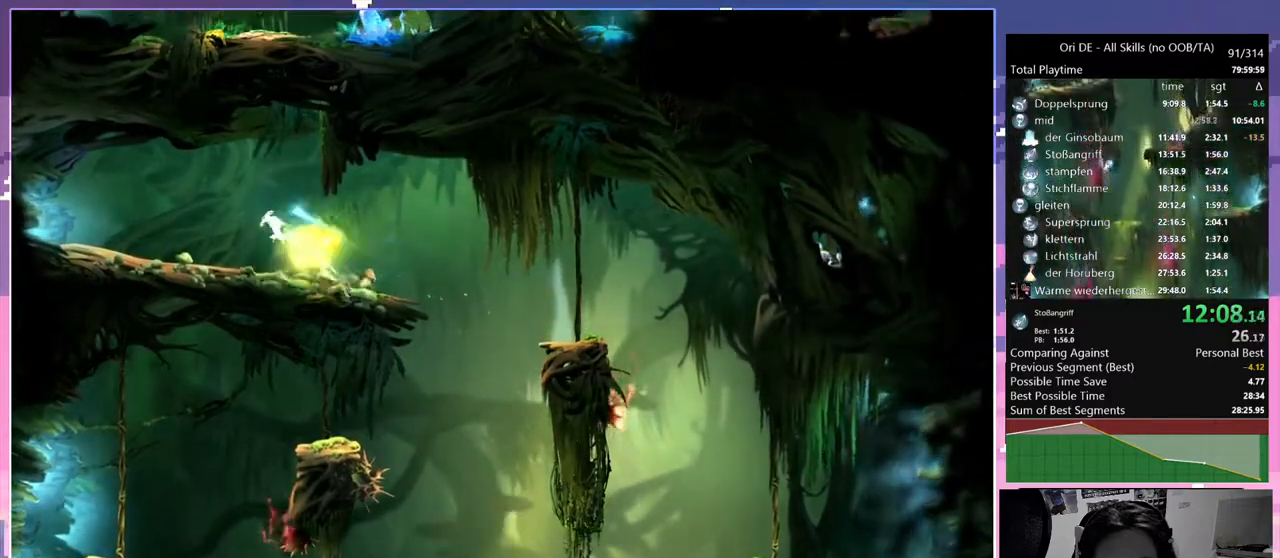
{"keys": ["a"], "mouse": [], "events": [[367, "mouse_mb4", "down"], [467, "mouse_mb4", "up"]]}
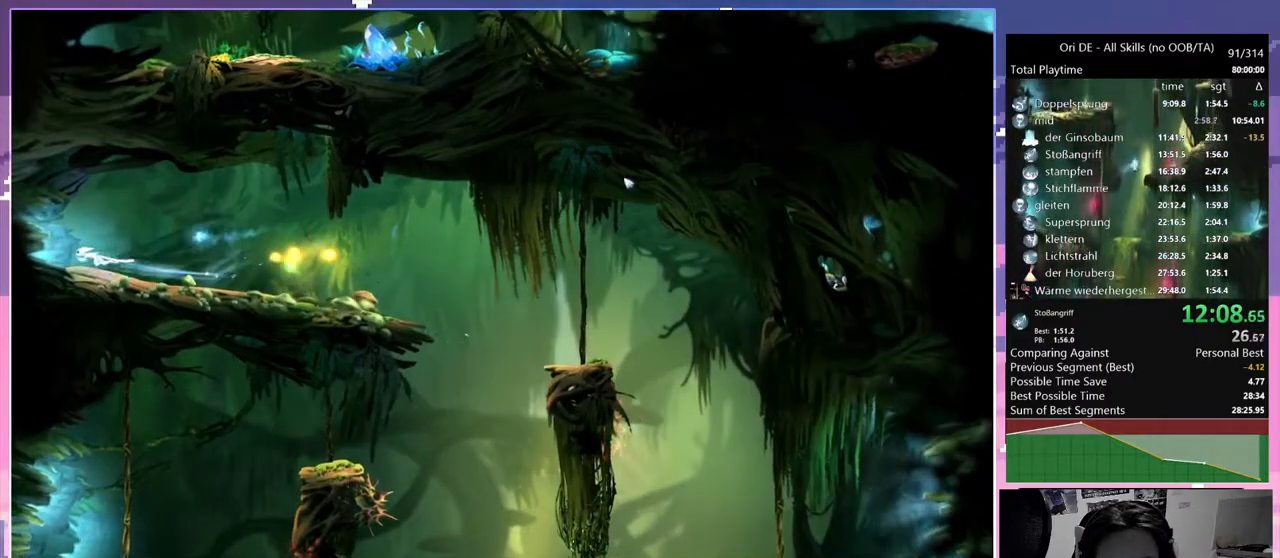
{"keys": ["a"], "mouse": [], "events": []}
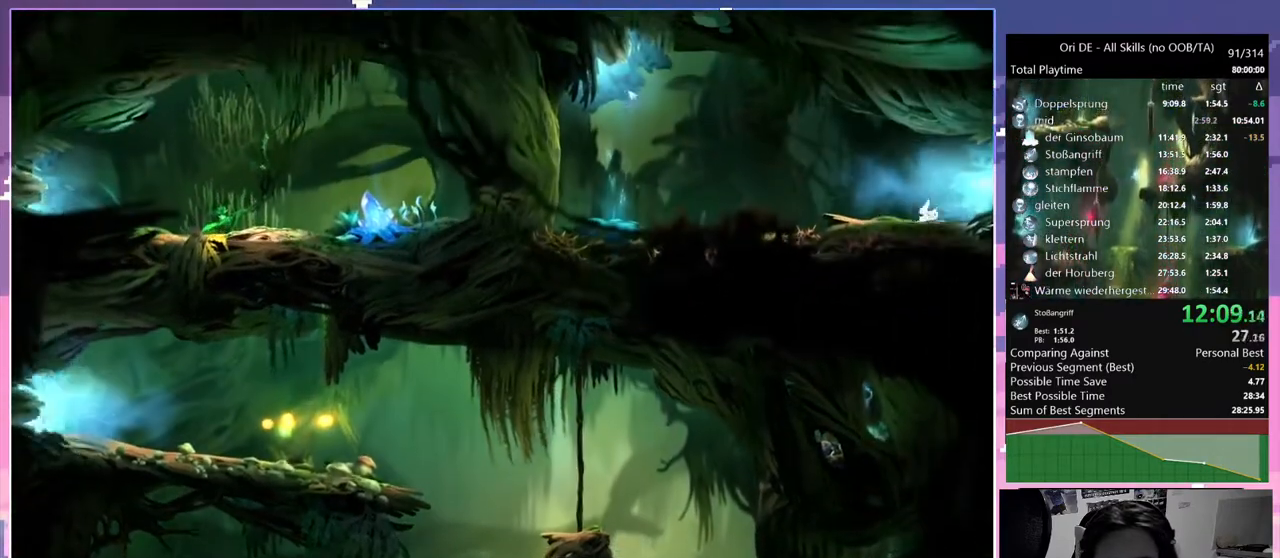
{"keys": [], "mouse": [], "events": [[67, "mouse_mb4", "down"], [167, "a", "up"], [167, "mouse_mb4", "up"], [167, "space", "down"], [350, "space", "up"]]}
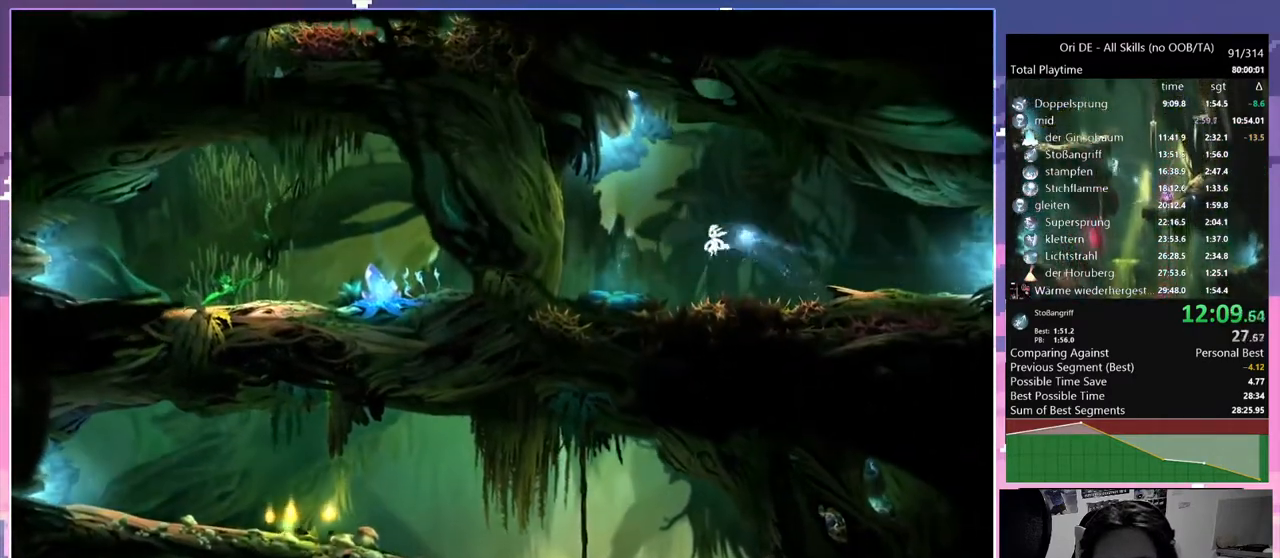
{"keys": ["space"], "mouse": [], "events": [[233, "d", "down"], [317, "d", "up"], [367, "space", "down"]]}